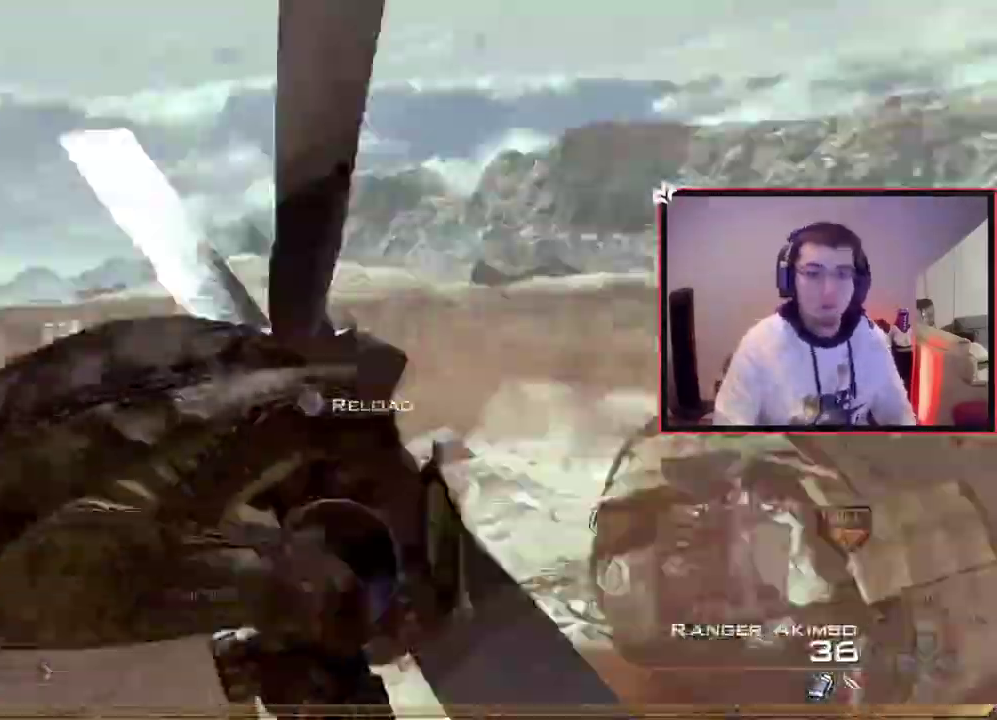
Gameplay with a controller (PlayStation layout); each line is a JSON object with the inputs held at the frame after it (dt_ms = milliseconds from this image to that frame). "events" lists button and stick changes between this image and that frame as [ms after this image, input, new state], when the widget could be followed in between. This document gives stick clicks only as held states, not as events. Not read: L1 R1.
{"dt_ms": 401, "buttons": [], "left_stick": "center", "right_stick": "right", "events": [[134, "TRIANGLE", "up"], [401, "left_stick", "center"]]}
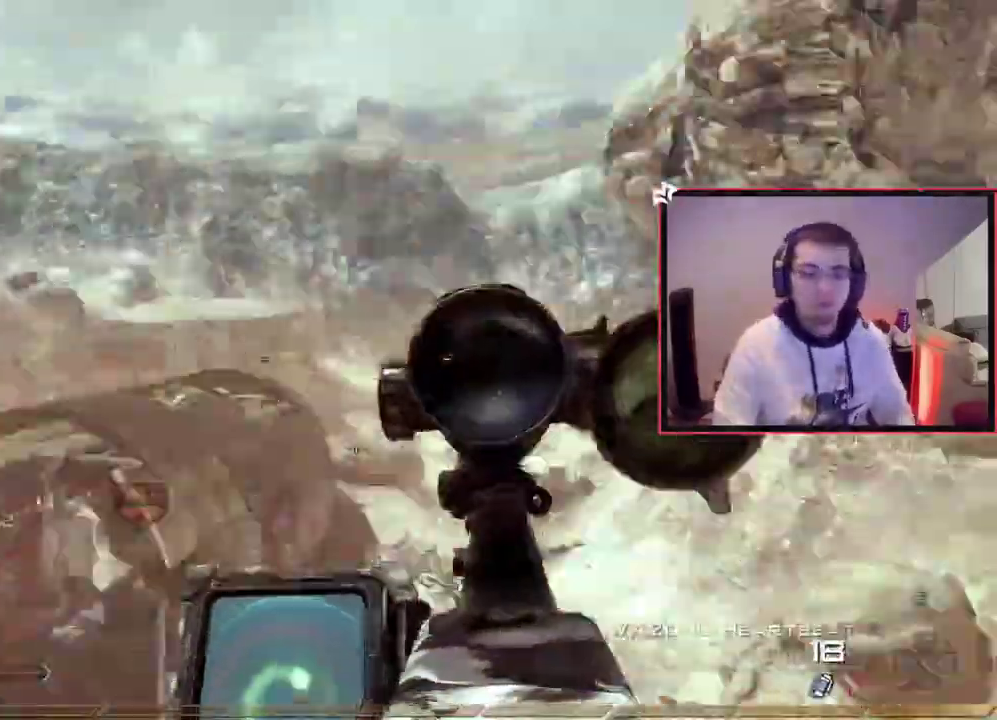
{"dt_ms": 300, "buttons": ["R2"], "left_stick": "center", "right_stick": "center", "events": [[150, "R2", "down"], [150, "SQUARE", "down"], [167, "left_stick", "right"], [200, "right_stick", "center"], [217, "left_stick", "center"], [283, "SQUARE", "up"]]}
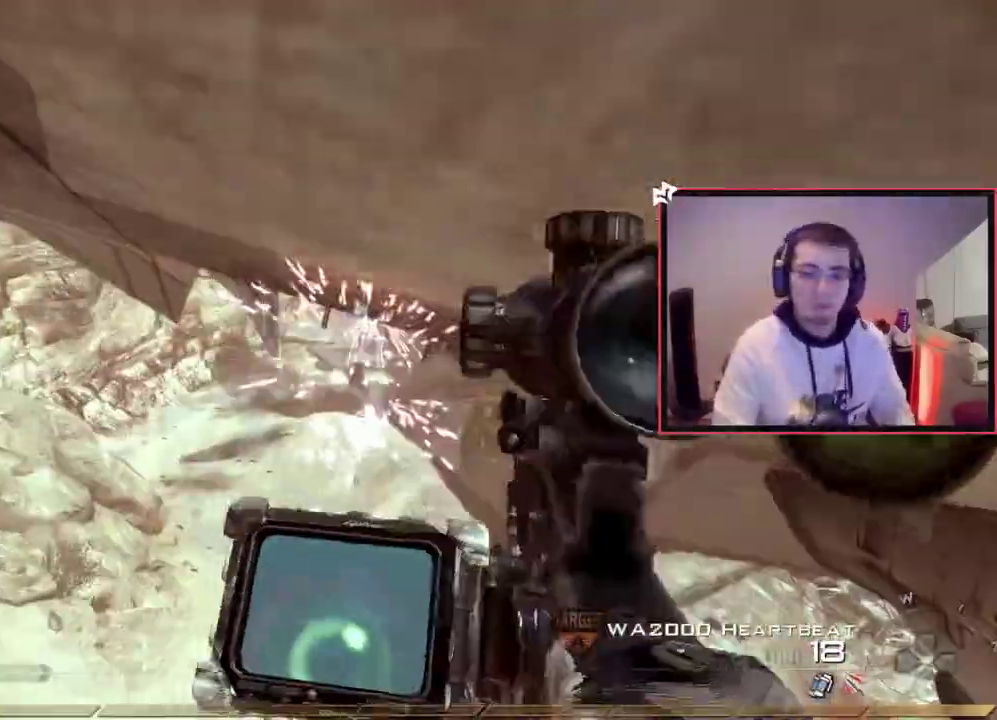
{"dt_ms": 701, "buttons": ["TRIANGLE"], "left_stick": "center", "right_stick": "center", "events": [[84, "R2", "up"], [701, "TRIANGLE", "down"]]}
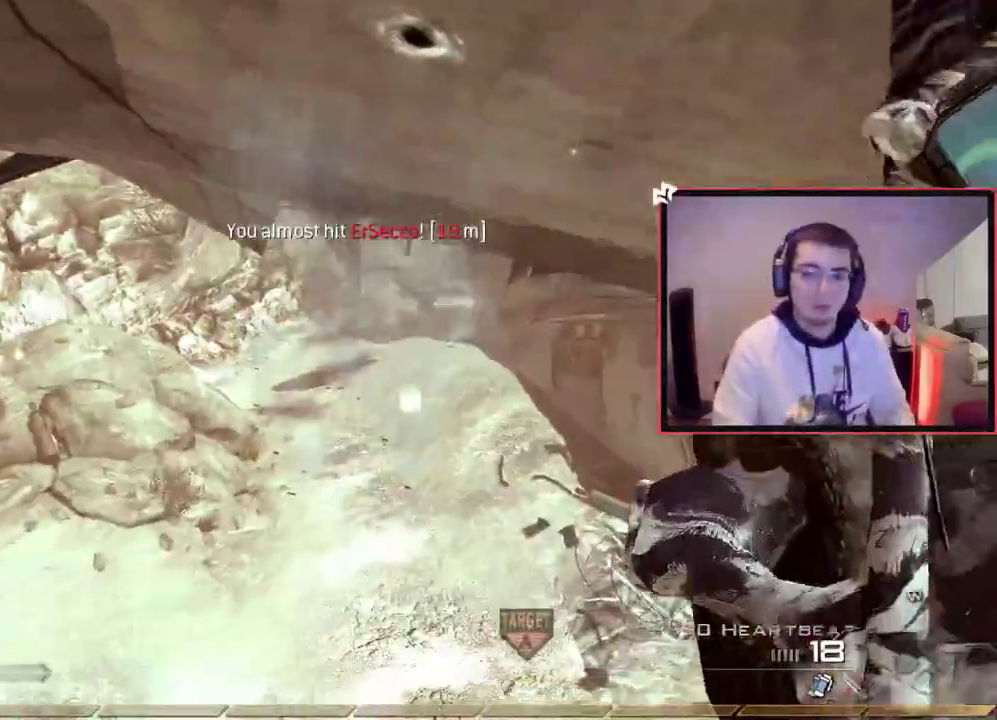
{"dt_ms": 500, "buttons": [], "left_stick": "down-right", "right_stick": "center", "events": [[67, "TRIANGLE", "up"], [117, "TRIANGLE", "down"], [217, "TRIANGLE", "up"], [217, "left_stick", "down"], [317, "R2", "down"], [417, "R2", "up"], [450, "left_stick", "down-right"]]}
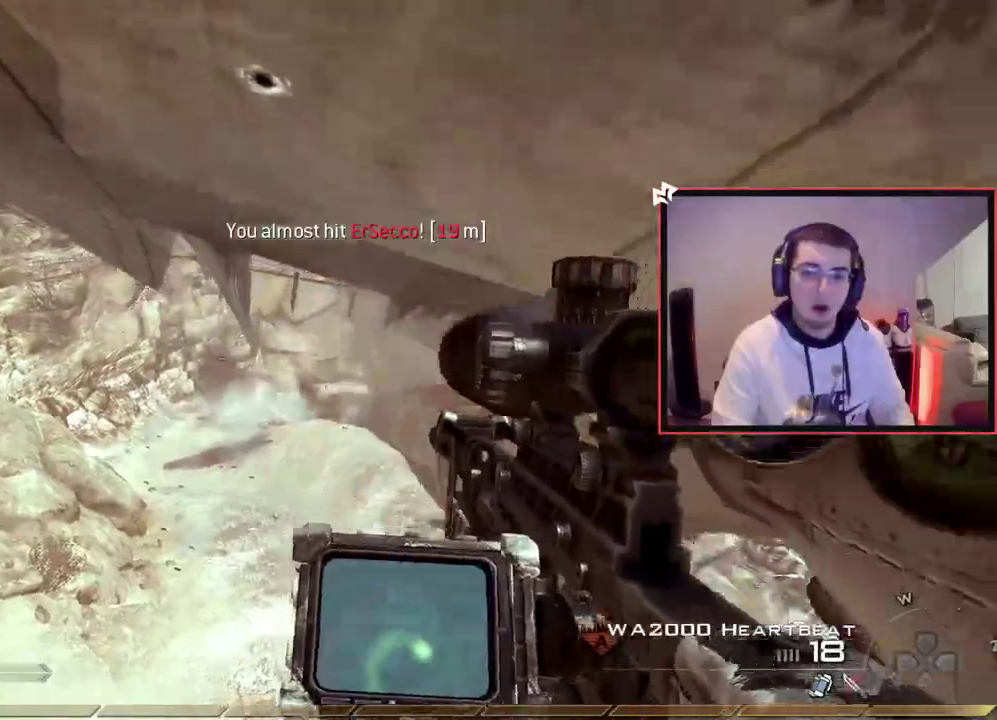
{"dt_ms": 301, "buttons": [], "left_stick": "up", "right_stick": "center", "events": [[84, "right_stick", "right"], [167, "left_stick", "up-right"], [301, "left_stick", "up"], [301, "right_stick", "center"]]}
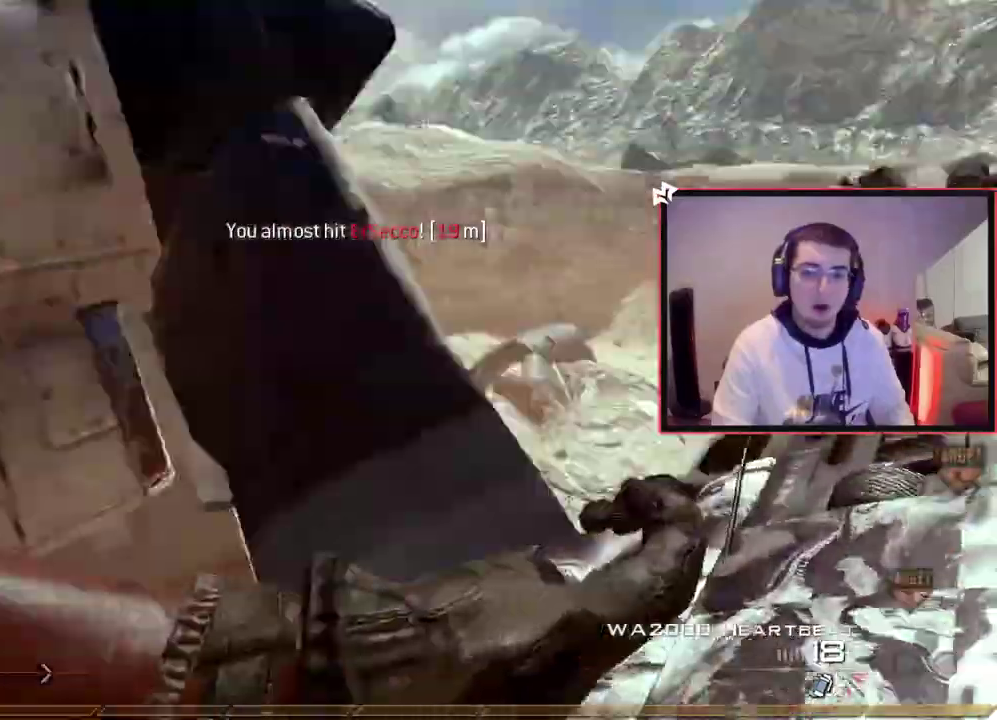
{"dt_ms": 700, "buttons": [], "left_stick": "up", "right_stick": "center"}